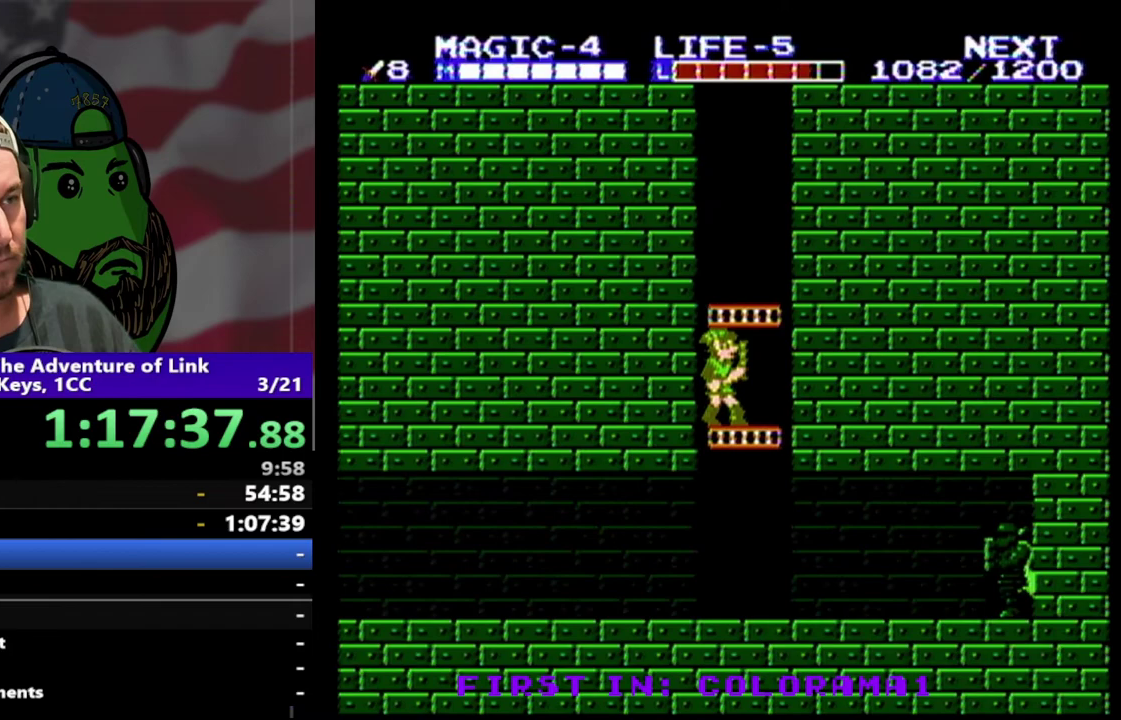
Gameplay with a controller (Nintendo layout); each line is a JSON object with the inputs held at the frame after it. "events" lists button and stick changes between this image and that frame as [ms after this image, input, new state], when the widget could be followed in between. Not read: L3 R3.
{"buttons": ["DPAD_DOWN", "DPAD_LEFT"], "events": [[433, "DPAD_LEFT", "down"]]}
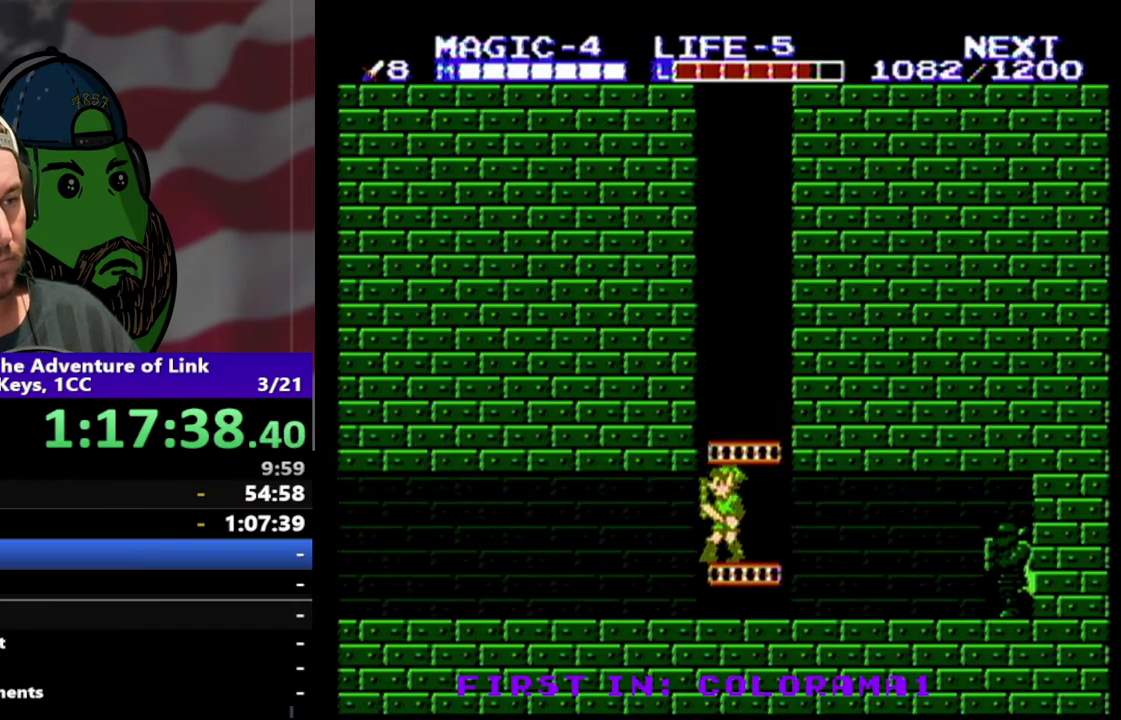
{"buttons": ["DPAD_LEFT"], "events": [[67, "DPAD_DOWN", "up"]]}
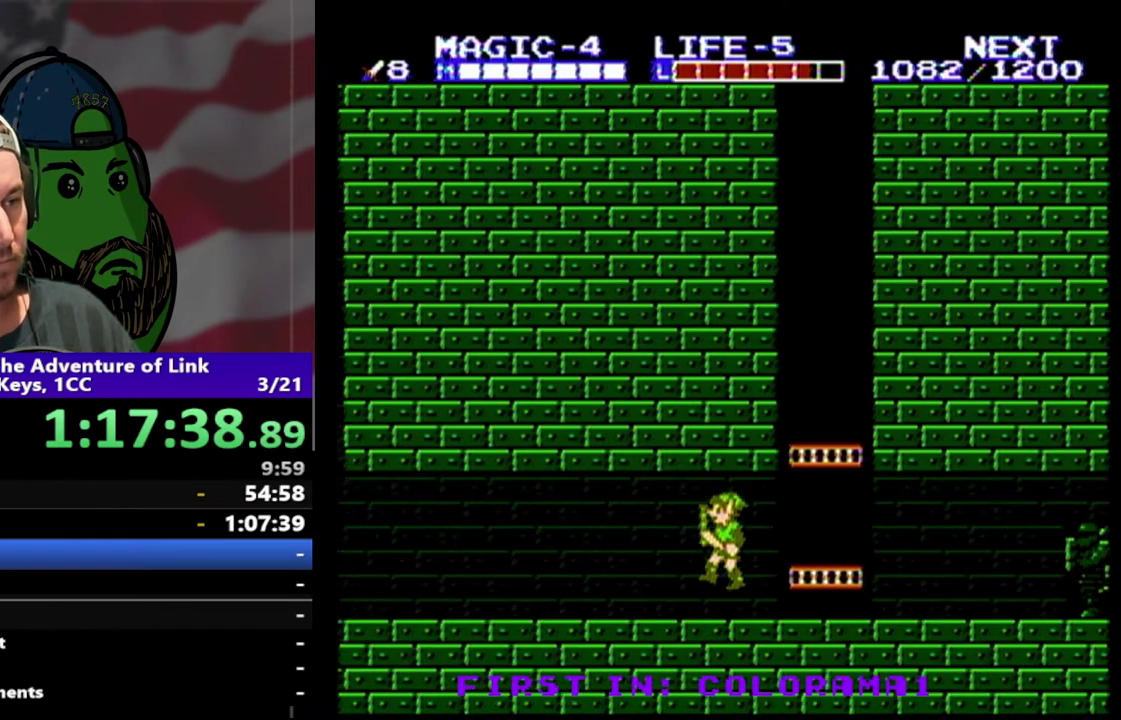
{"buttons": ["DPAD_LEFT"], "events": []}
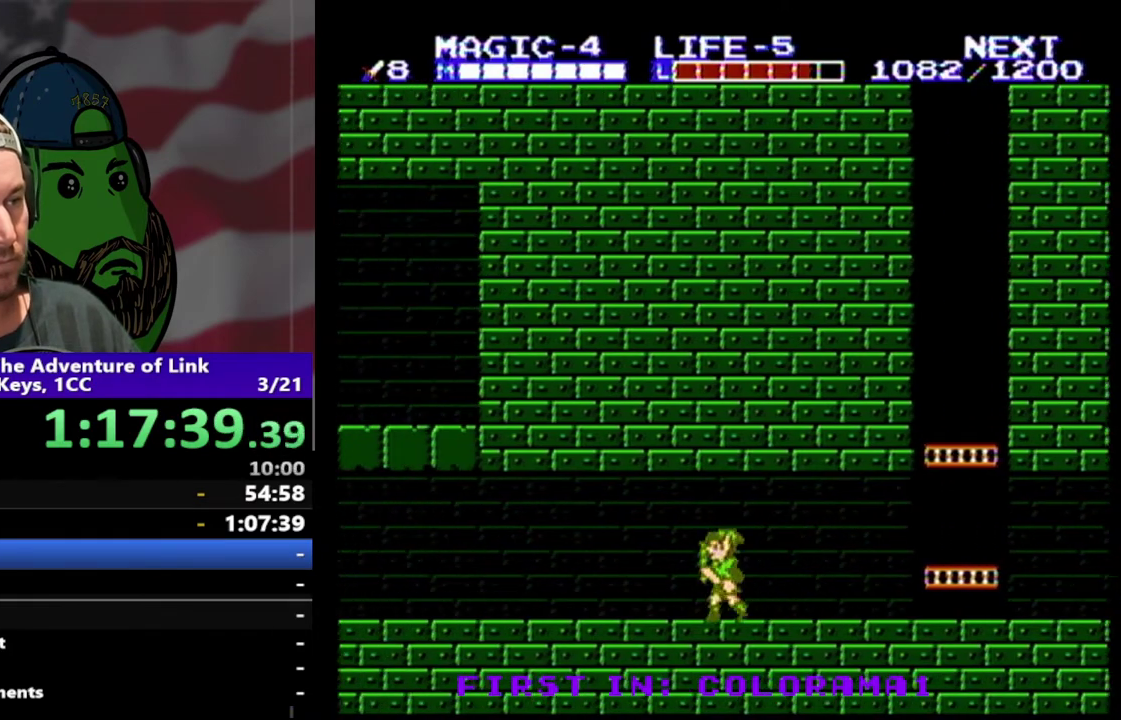
{"buttons": ["DPAD_LEFT"], "events": []}
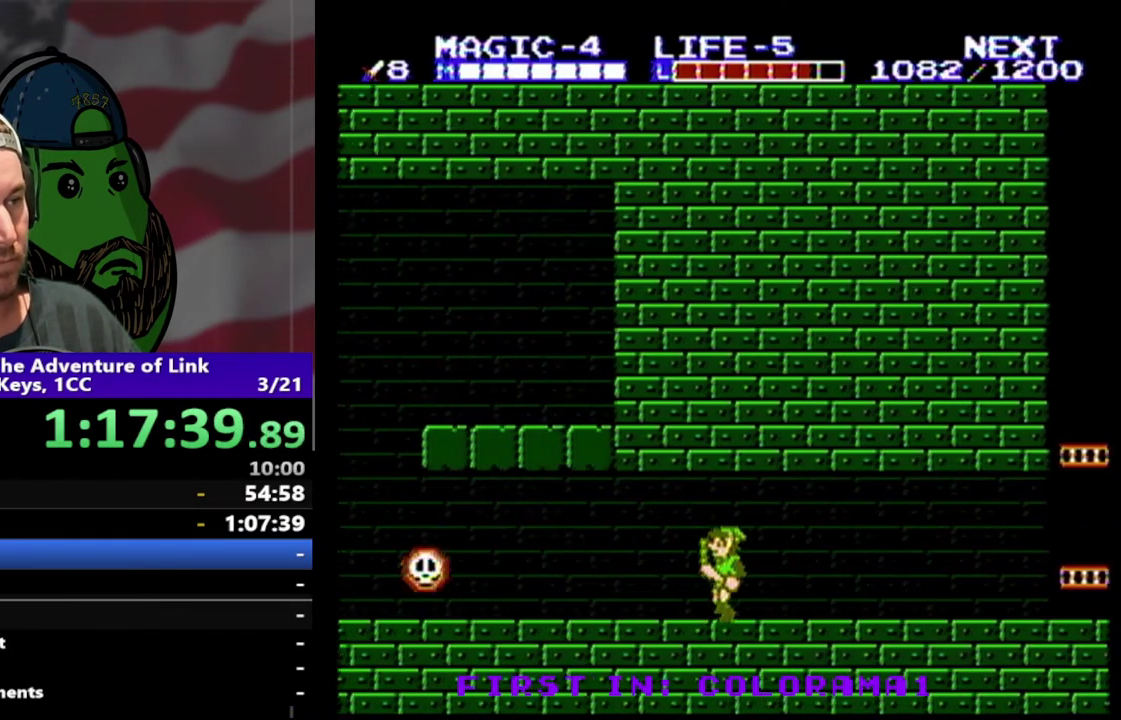
{"buttons": [], "events": [[233, "DPAD_LEFT", "up"]]}
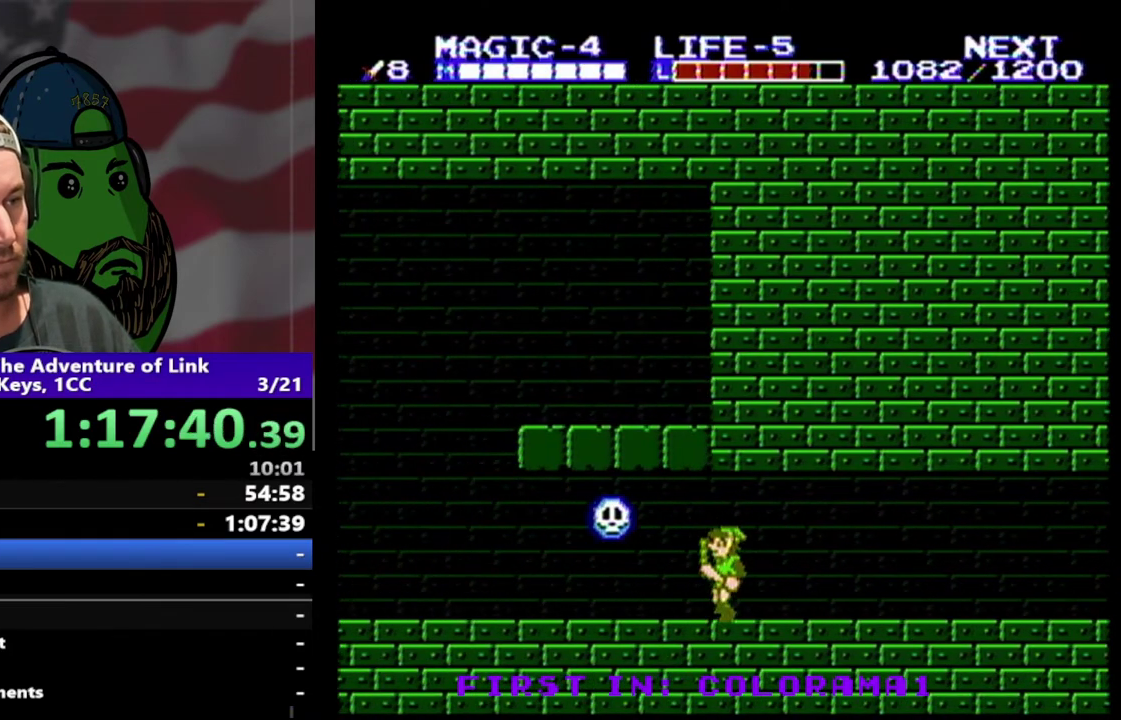
{"buttons": ["DPAD_LEFT"], "events": [[200, "B", "down"], [333, "B", "up"], [400, "DPAD_LEFT", "down"]]}
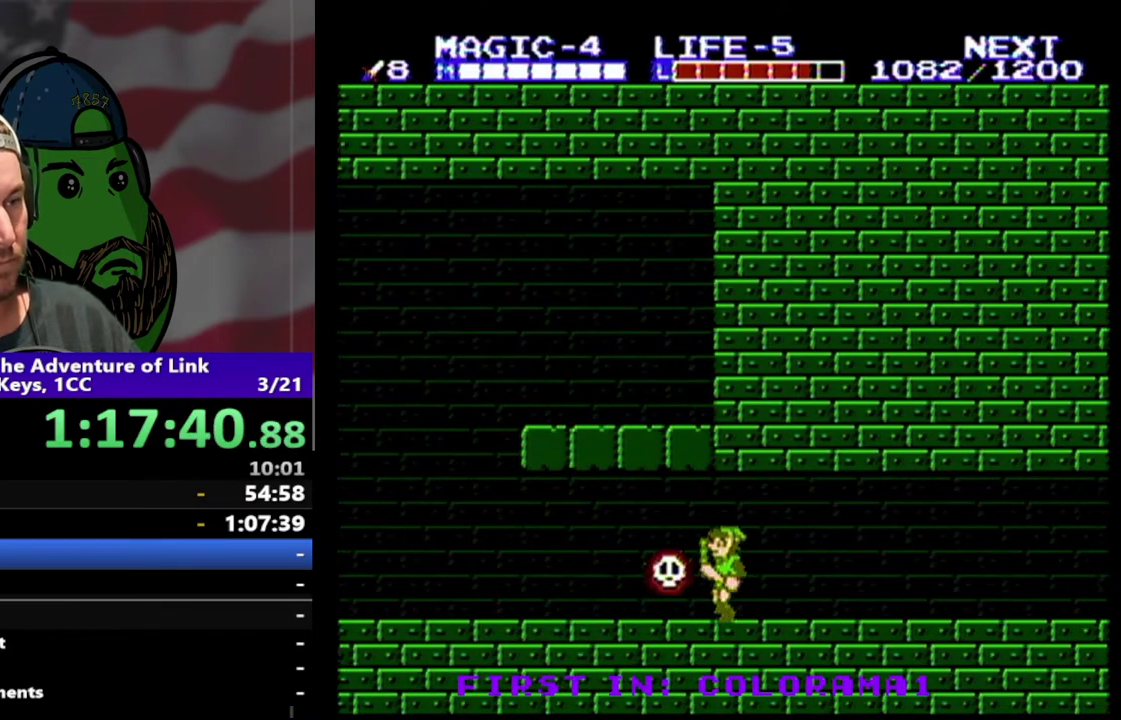
{"buttons": ["DPAD_LEFT"], "events": []}
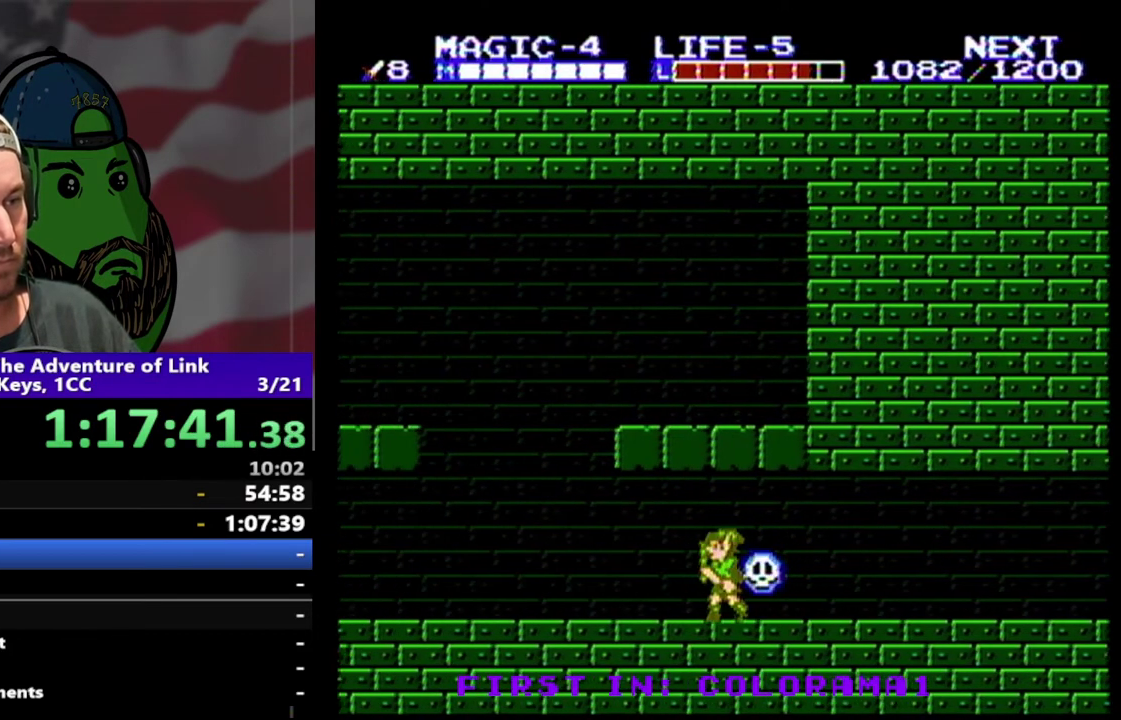
{"buttons": ["DPAD_LEFT"], "events": []}
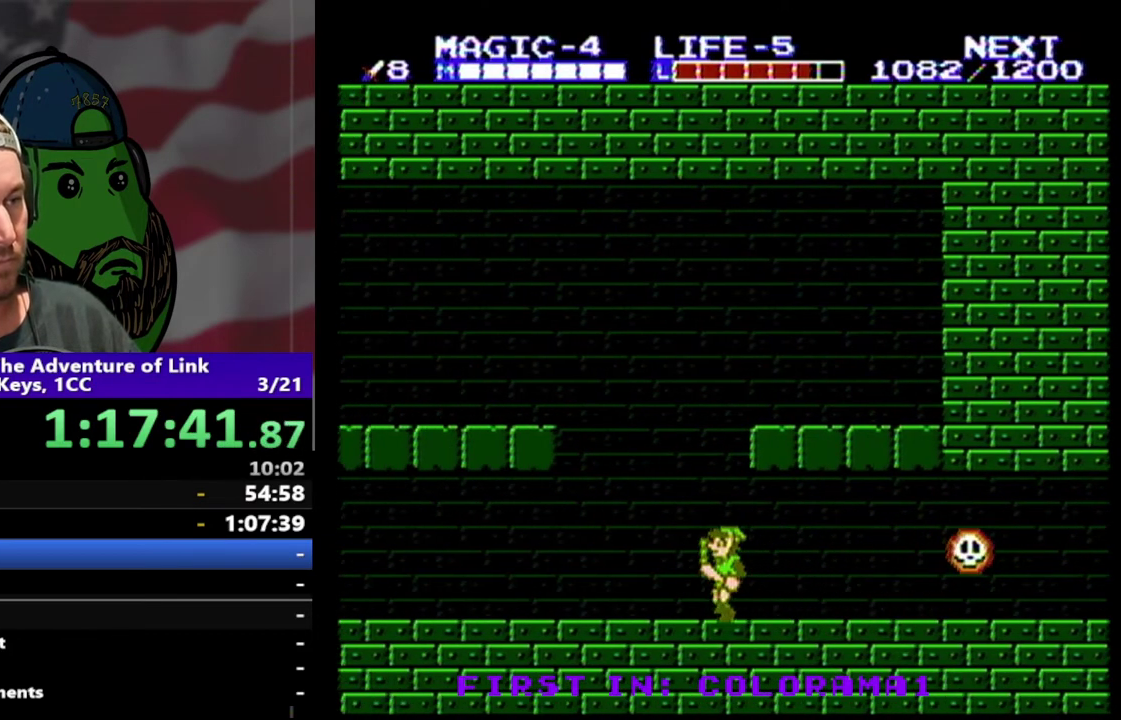
{"buttons": ["DPAD_LEFT"], "events": []}
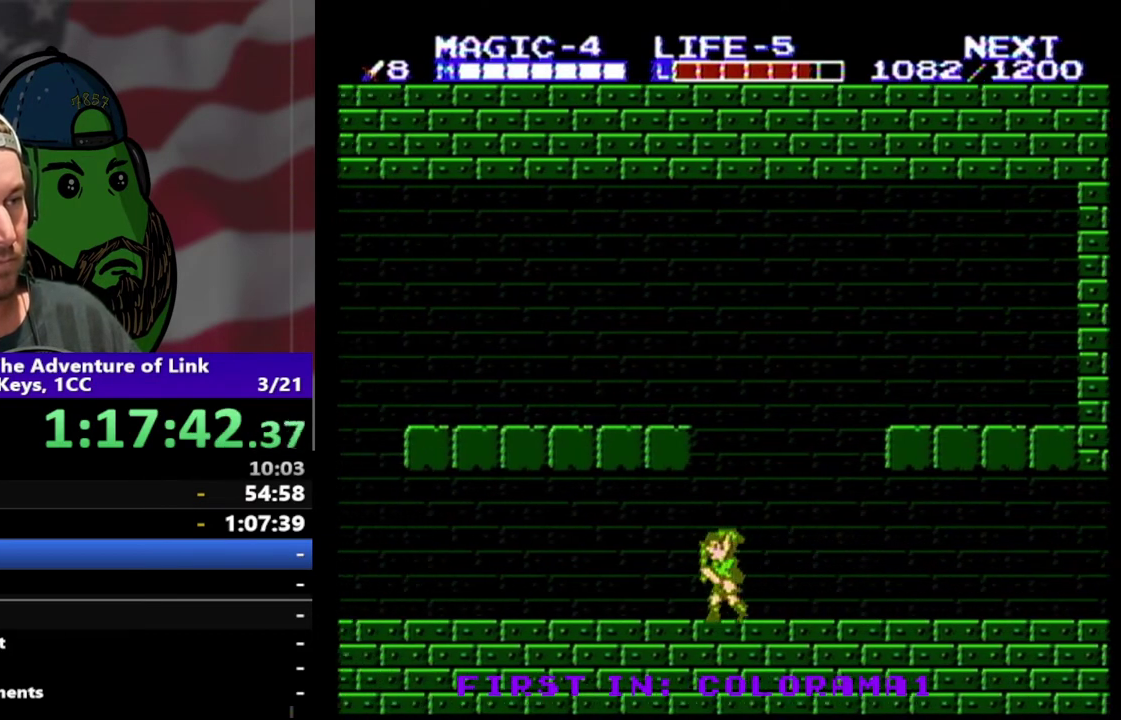
{"buttons": [], "events": [[433, "DPAD_LEFT", "up"]]}
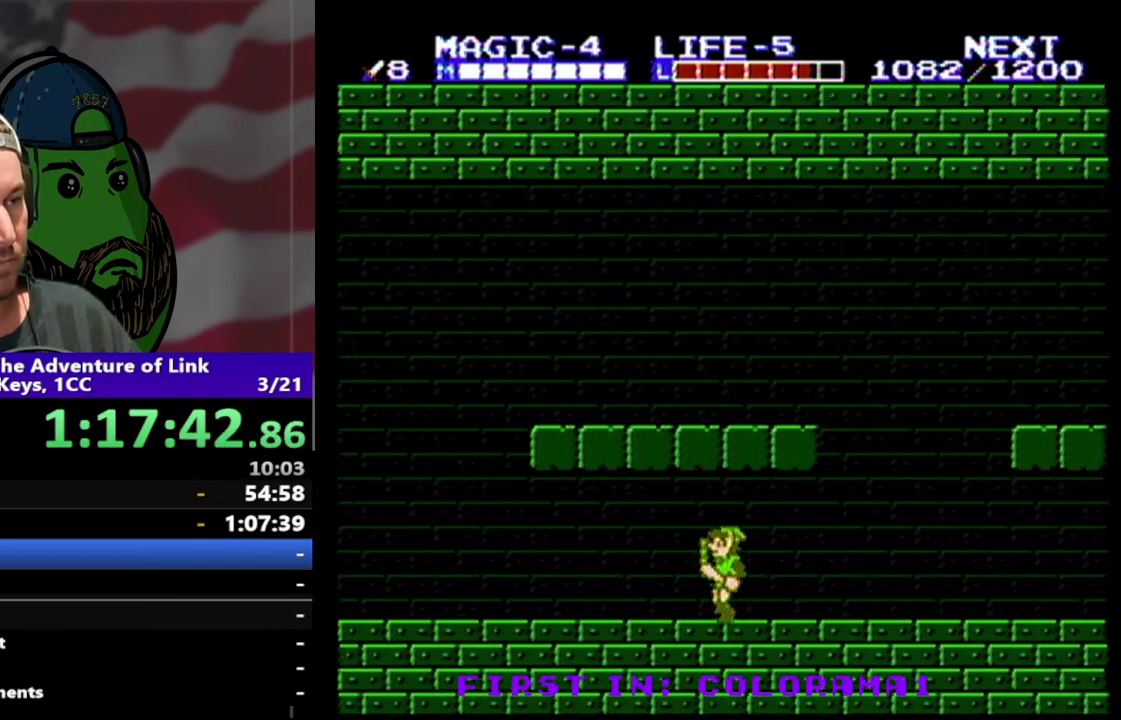
{"buttons": ["DPAD_LEFT"], "events": [[300, "DPAD_LEFT", "down"]]}
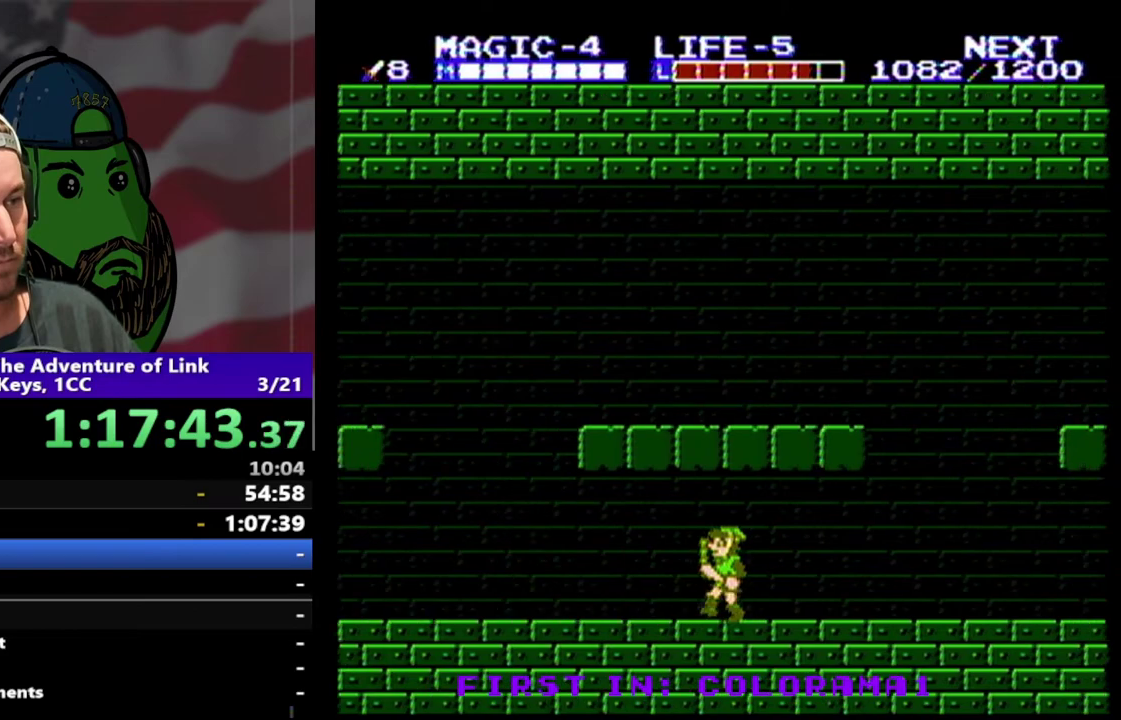
{"buttons": ["DPAD_LEFT"], "events": []}
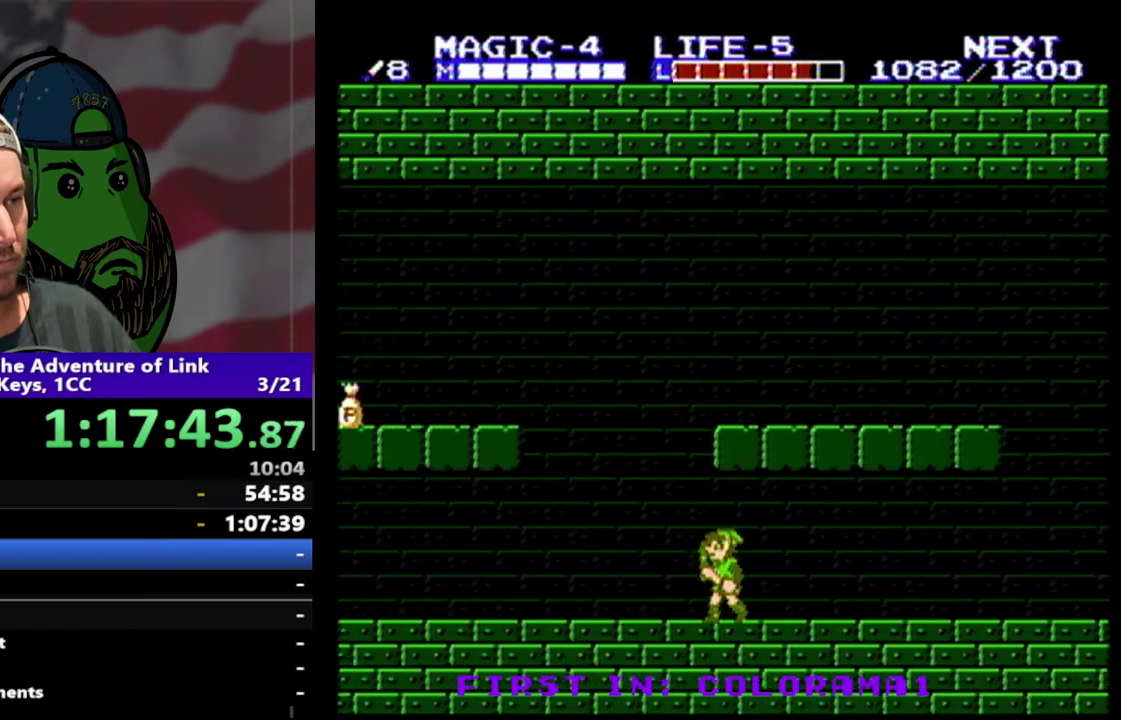
{"buttons": ["DPAD_LEFT"], "events": []}
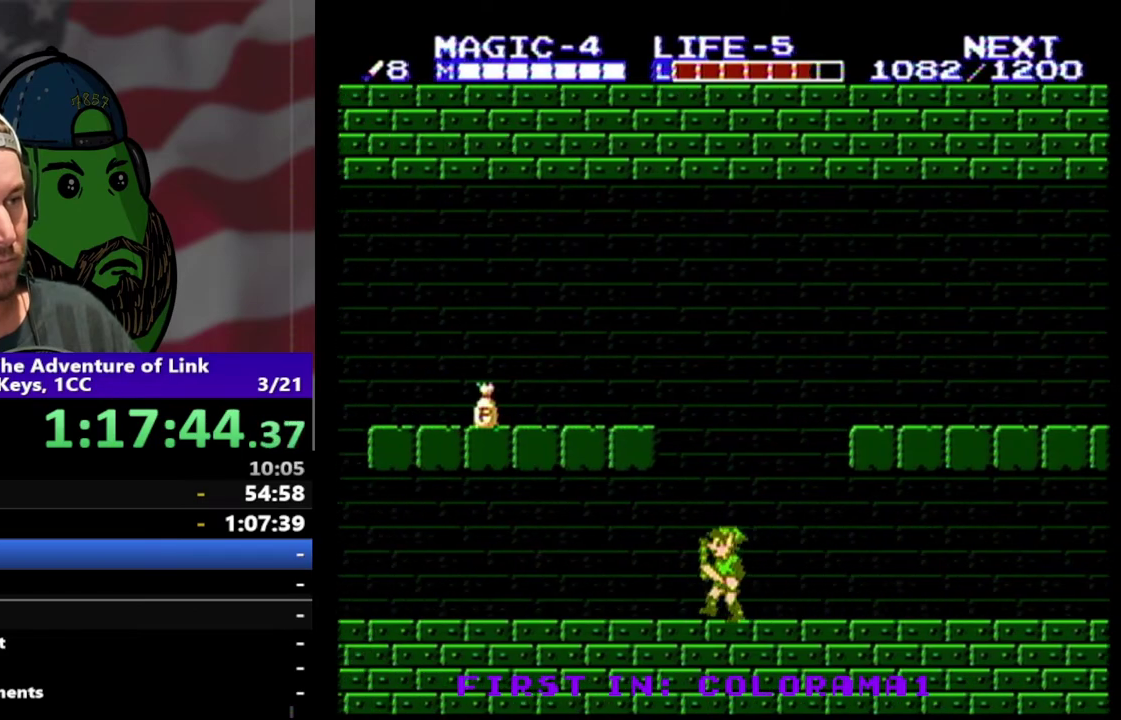
{"buttons": ["DPAD_LEFT"], "events": []}
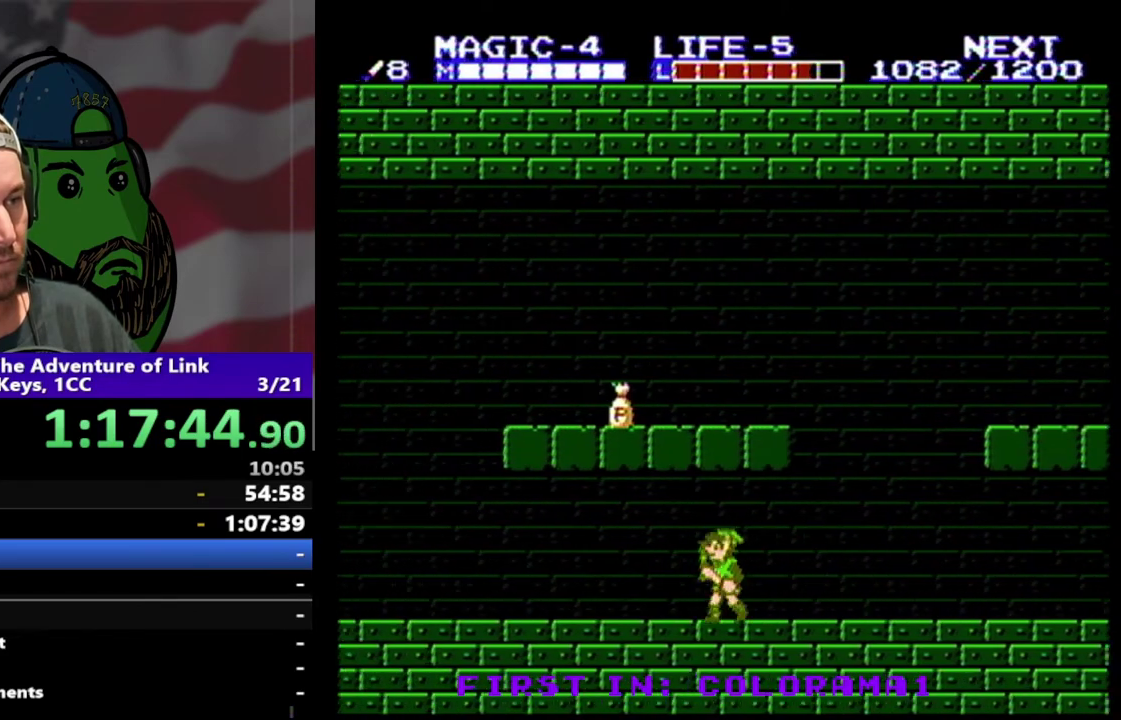
{"buttons": ["DPAD_LEFT"], "events": [[333, "DPAD_UP", "down"], [367, "A", "down"], [400, "DPAD_LEFT", "up"], [467, "DPAD_LEFT", "down"], [500, "A", "up"], [500, "DPAD_UP", "up"]]}
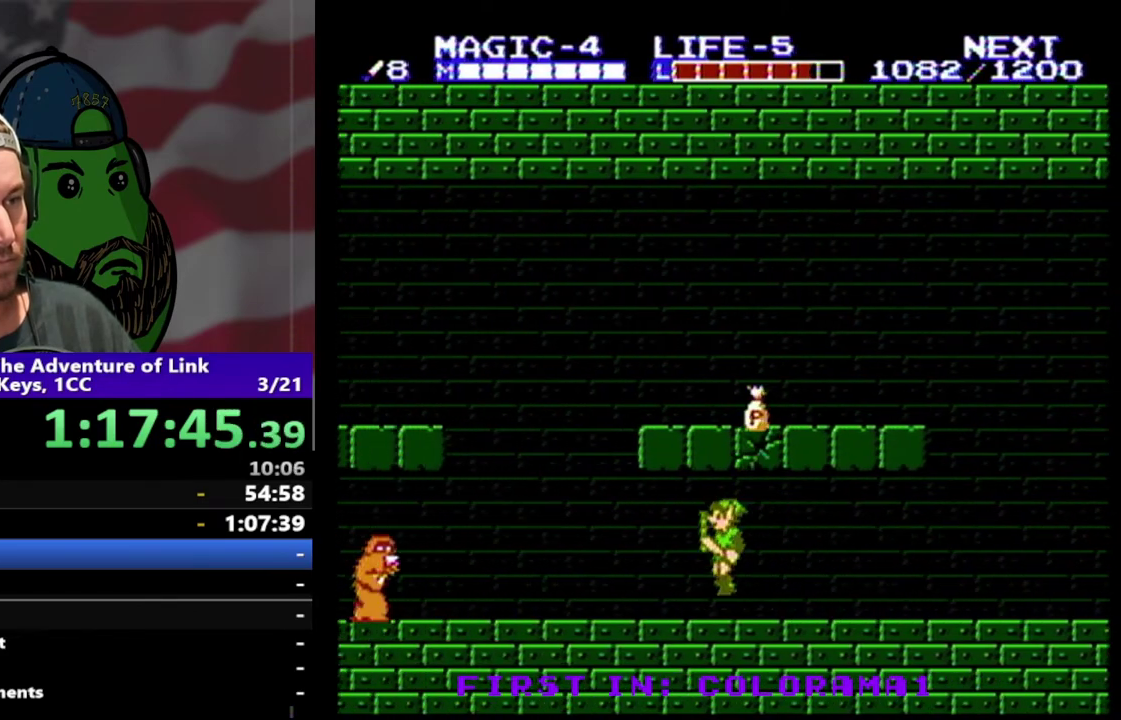
{"buttons": ["DPAD_LEFT"], "events": []}
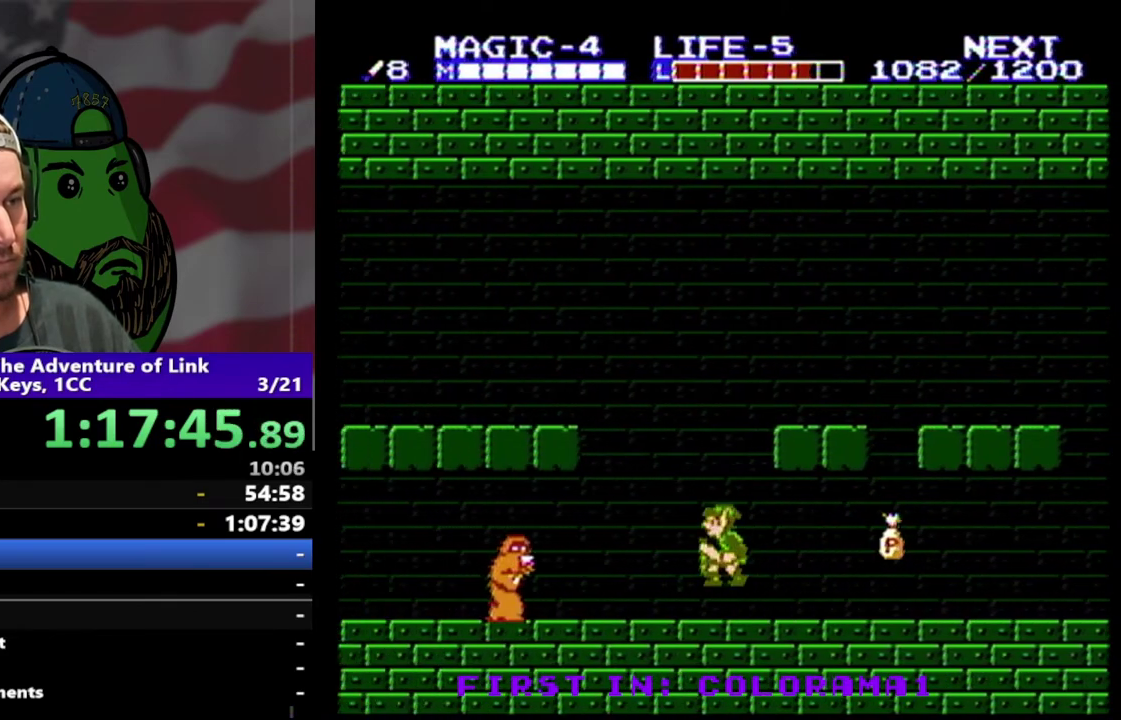
{"buttons": ["DPAD_DOWN", "DPAD_LEFT"], "events": [[33, "A", "down"], [233, "DPAD_DOWN", "down"], [333, "A", "up"]]}
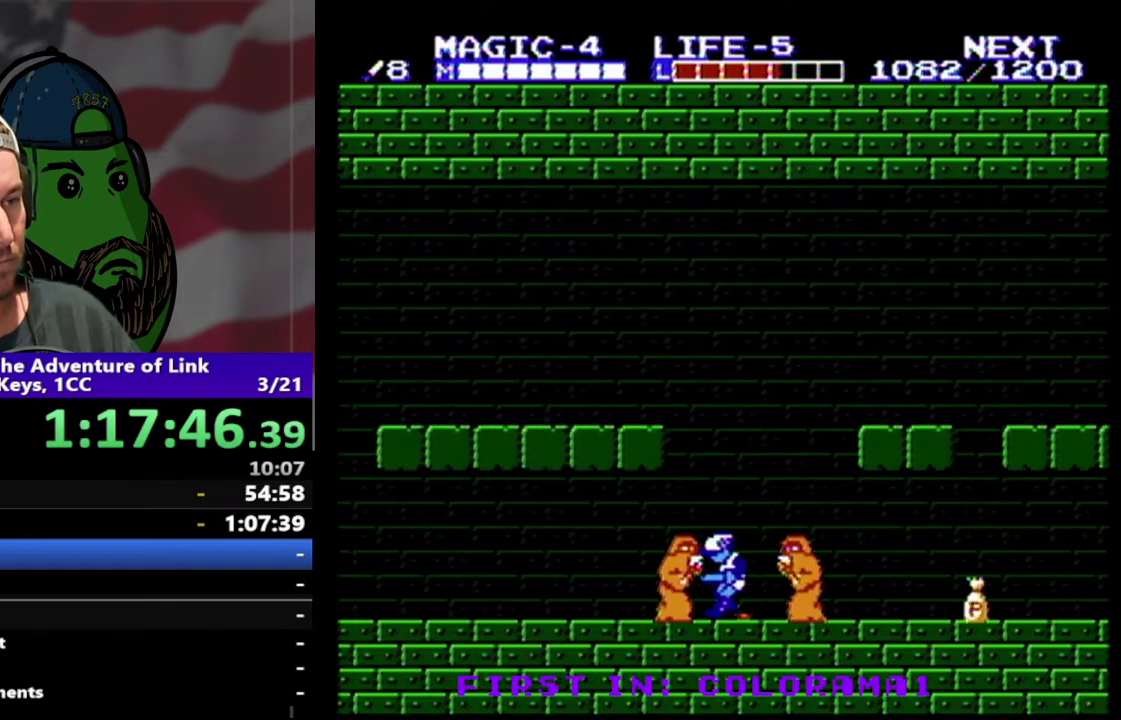
{"buttons": ["A", "DPAD_LEFT"], "events": [[33, "DPAD_DOWN", "up"], [67, "A", "down"], [167, "DPAD_DOWN", "down"], [233, "A", "up"], [300, "A", "down"], [300, "DPAD_LEFT", "up"], [400, "DPAD_LEFT", "down"], [500, "DPAD_DOWN", "up"]]}
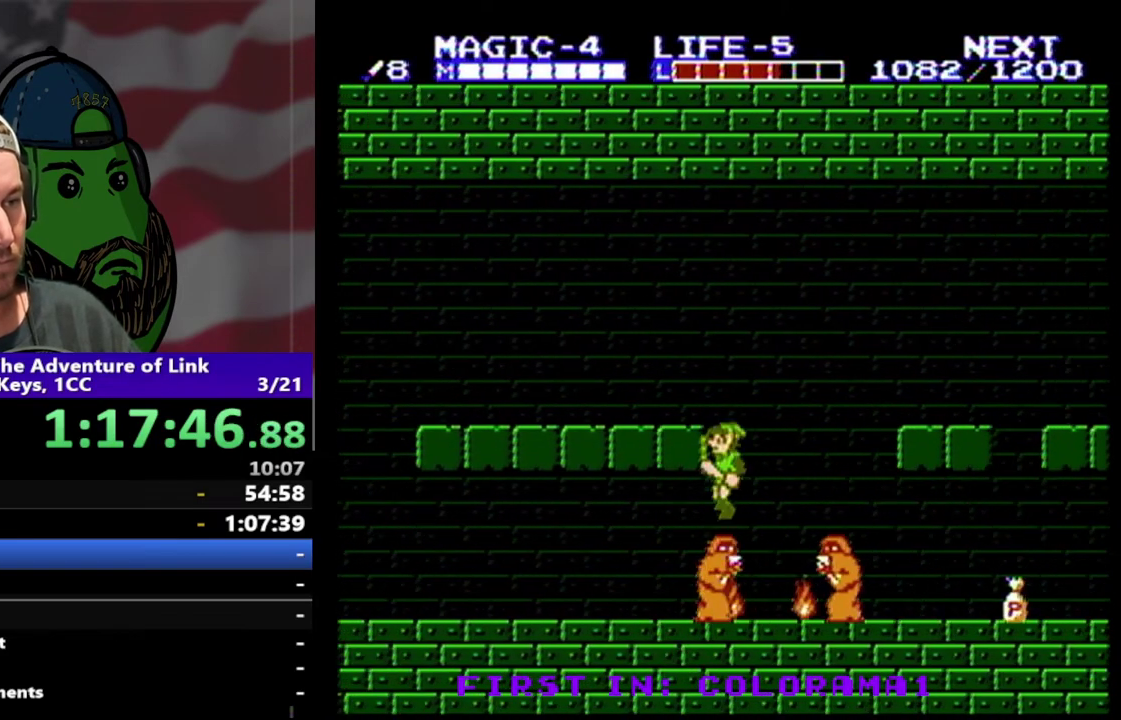
{"buttons": ["DPAD_DOWN", "DPAD_LEFT"], "events": [[67, "A", "up"], [67, "DPAD_DOWN", "down"], [133, "DPAD_LEFT", "up"], [200, "DPAD_LEFT", "down"], [267, "A", "down"], [333, "A", "up"], [400, "A", "down"], [500, "A", "up"]]}
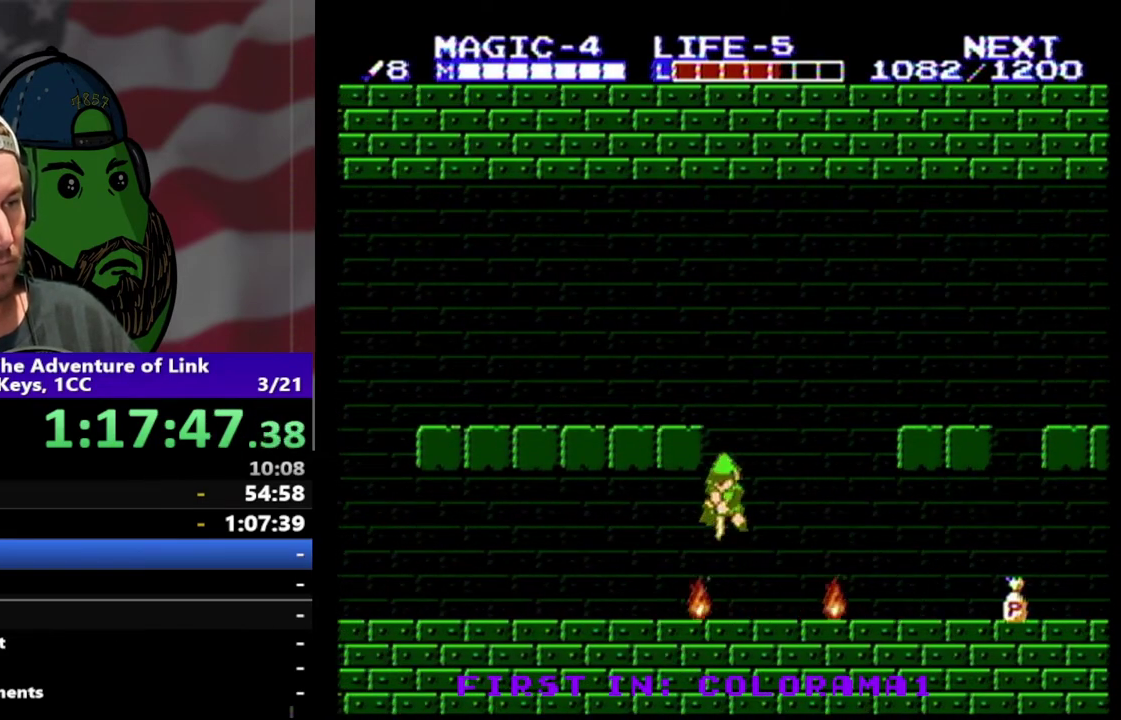
{"buttons": ["DPAD_RIGHT"], "events": [[67, "A", "down"], [67, "DPAD_DOWN", "up"], [133, "A", "up"], [300, "DPAD_DOWN", "down"], [333, "DPAD_LEFT", "up"], [333, "DPAD_RIGHT", "down"], [367, "DPAD_DOWN", "up"]]}
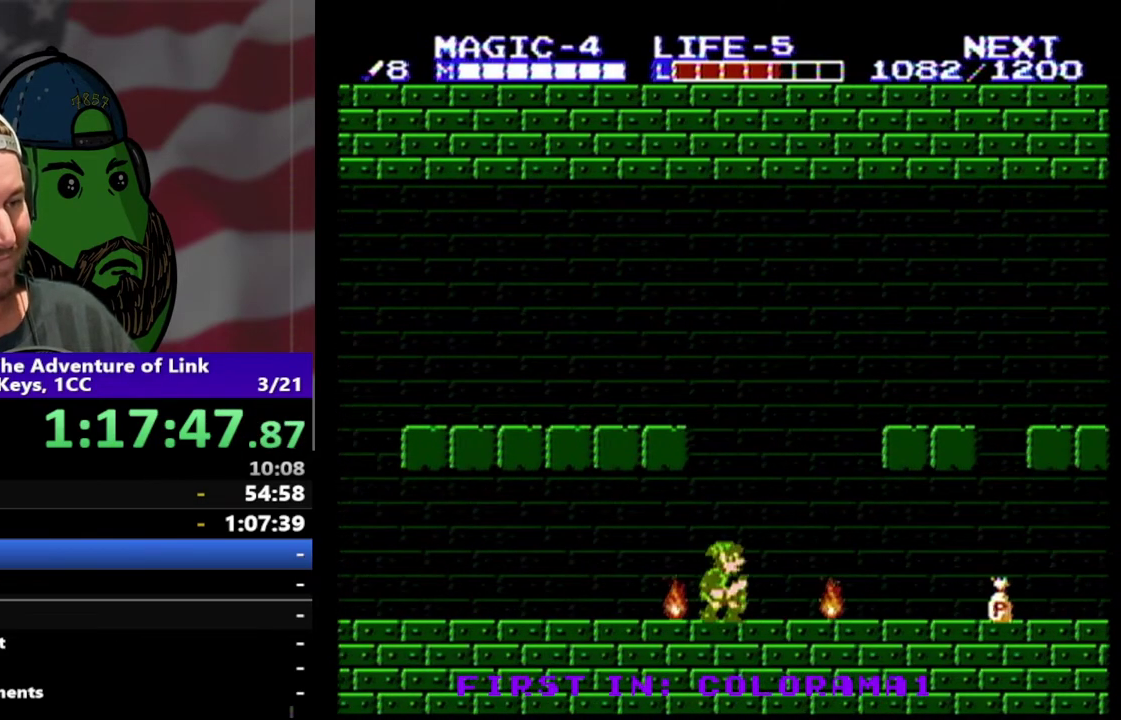
{"buttons": [], "events": [[133, "DPAD_RIGHT", "up"], [200, "DPAD_LEFT", "down"], [367, "DPAD_LEFT", "up"]]}
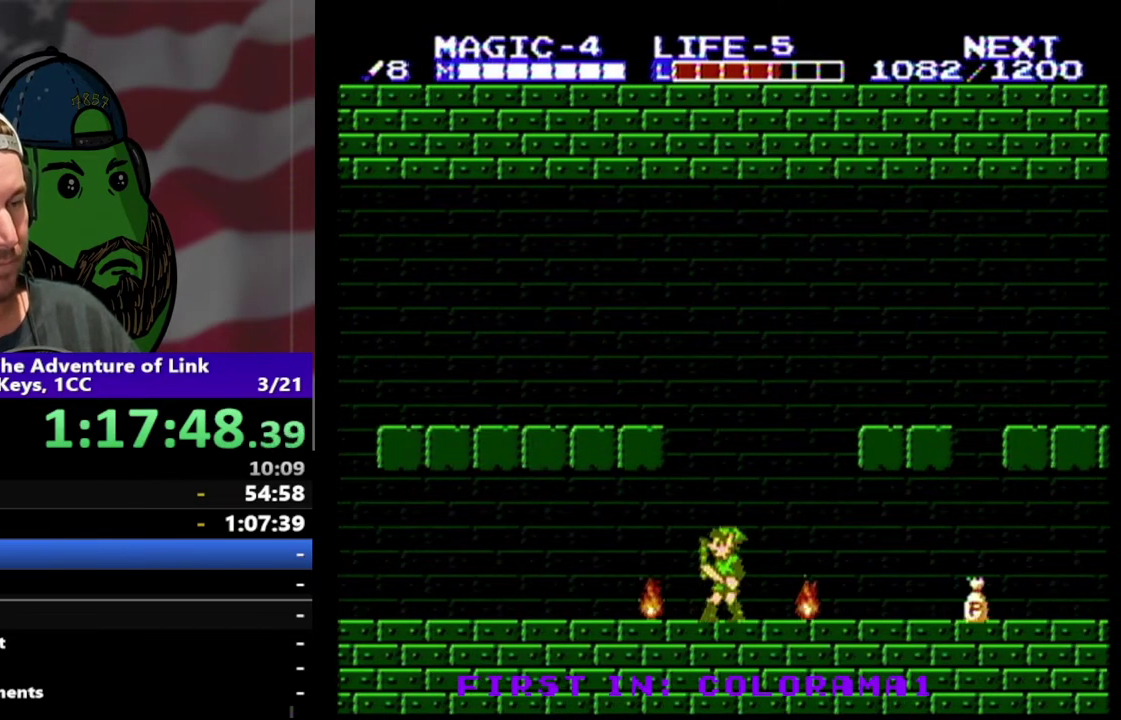
{"buttons": [], "events": []}
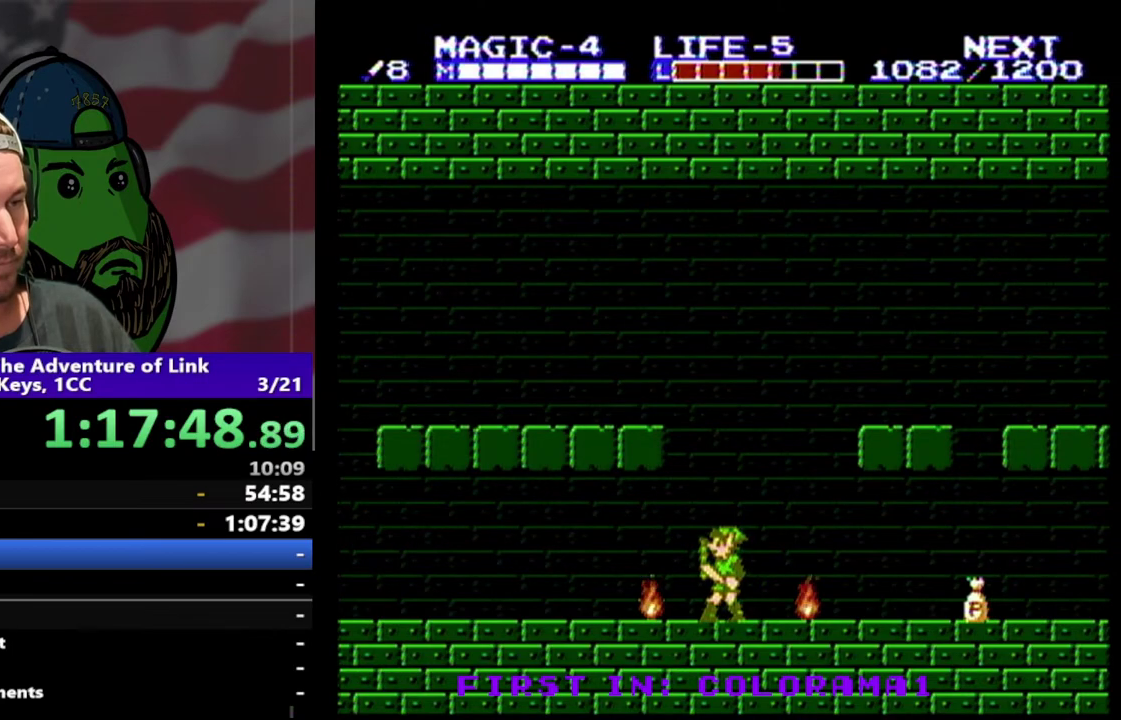
{"buttons": ["DPAD_DOWN"], "events": [[200, "DPAD_LEFT", "down"], [233, "A", "down"], [367, "DPAD_LEFT", "up"], [400, "A", "up"], [433, "DPAD_DOWN", "down"]]}
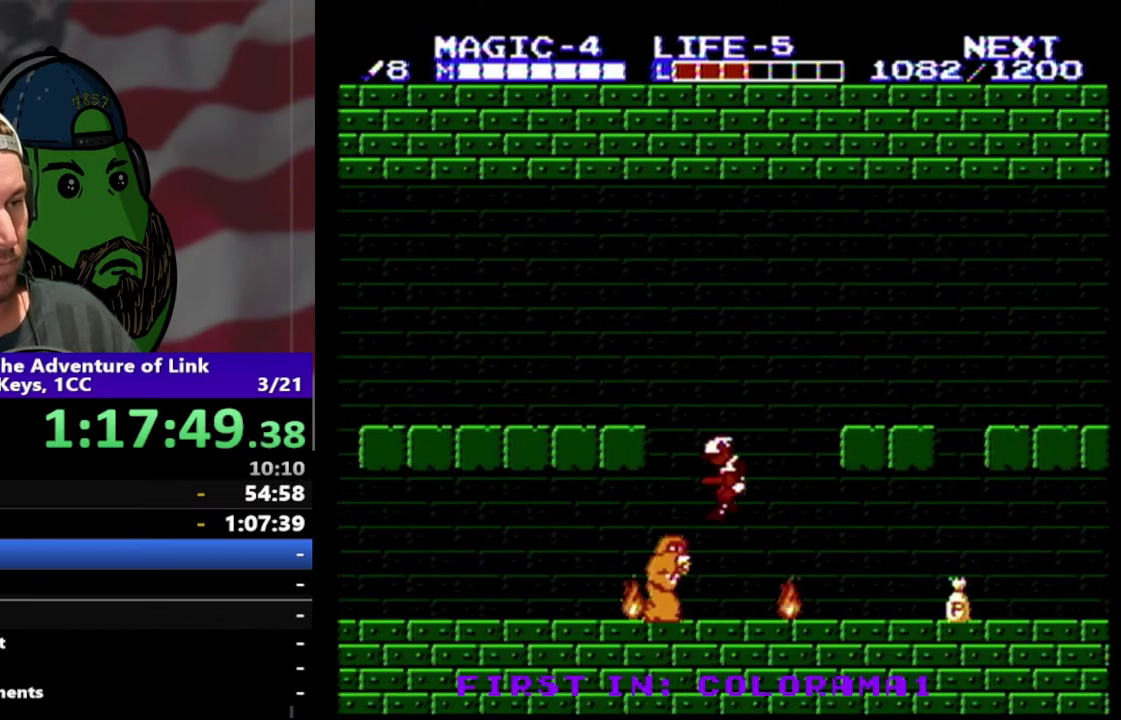
{"buttons": ["DPAD_LEFT"], "events": [[100, "DPAD_DOWN", "up"], [133, "DPAD_LEFT", "down"]]}
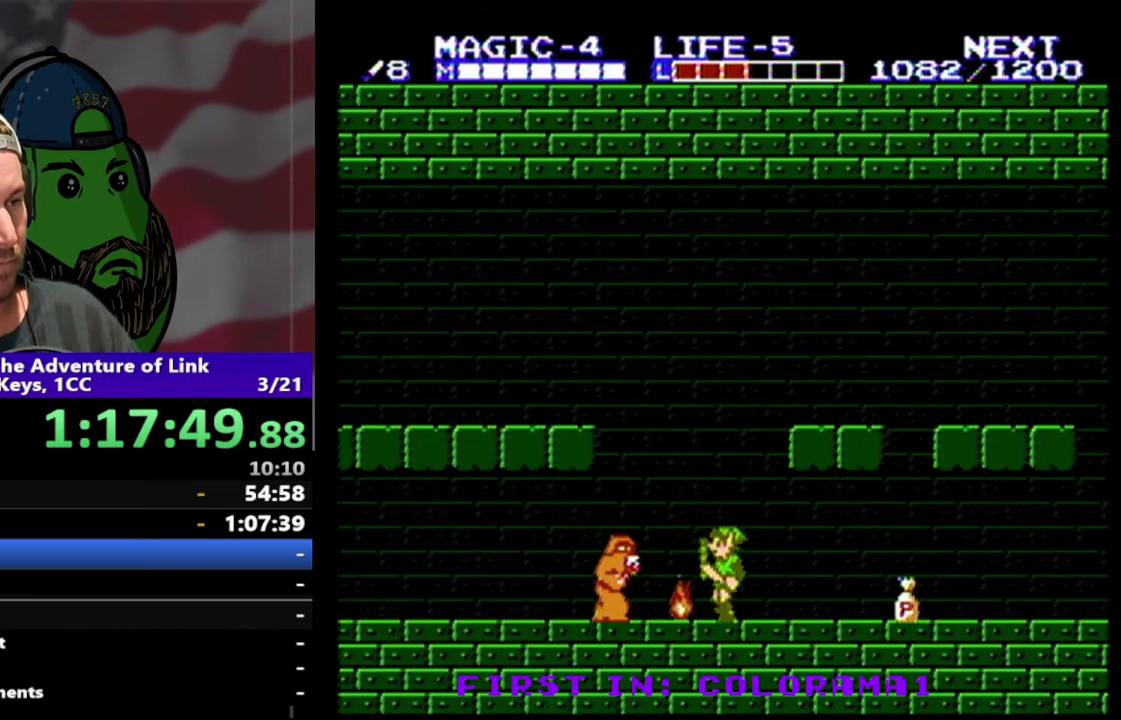
{"buttons": ["DPAD_DOWN"], "events": [[167, "A", "down"], [267, "DPAD_LEFT", "up"], [300, "A", "up"], [333, "DPAD_DOWN", "down"]]}
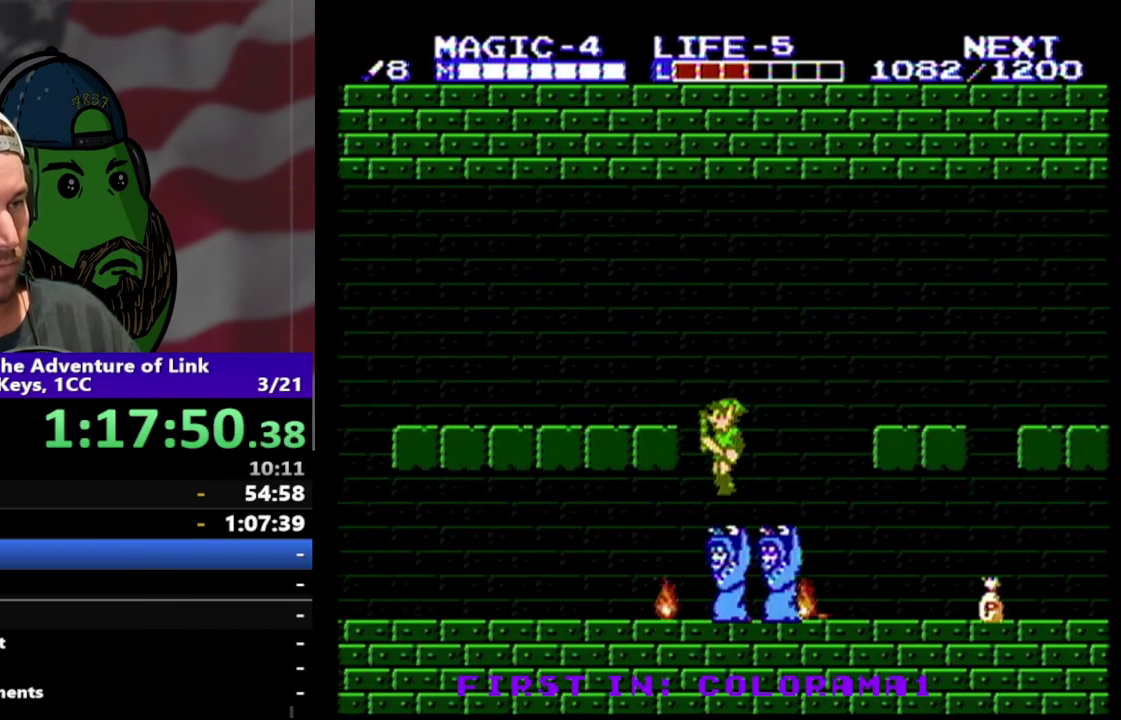
{"buttons": [], "events": [[33, "DPAD_DOWN", "up"], [100, "DPAD_DOWN", "down"], [200, "DPAD_DOWN", "up"], [267, "DPAD_DOWN", "down"], [367, "DPAD_DOWN", "up"]]}
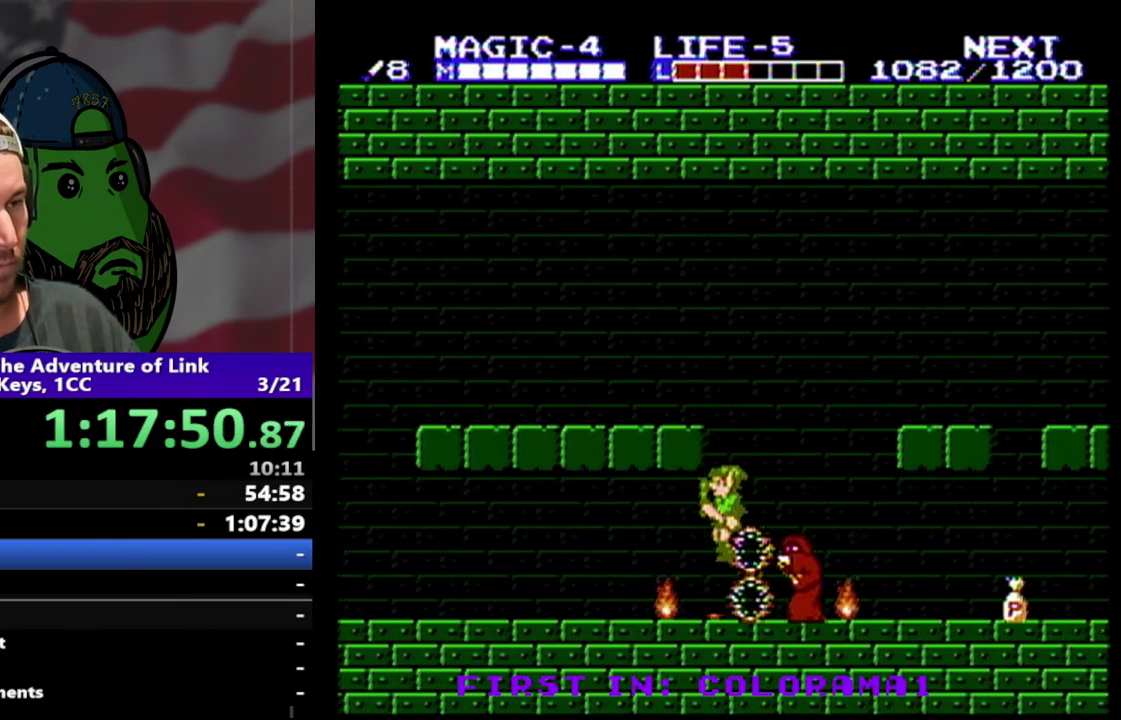
{"buttons": ["DPAD_LEFT"], "events": [[33, "DPAD_DOWN", "down"], [167, "DPAD_DOWN", "up"], [500, "DPAD_LEFT", "down"]]}
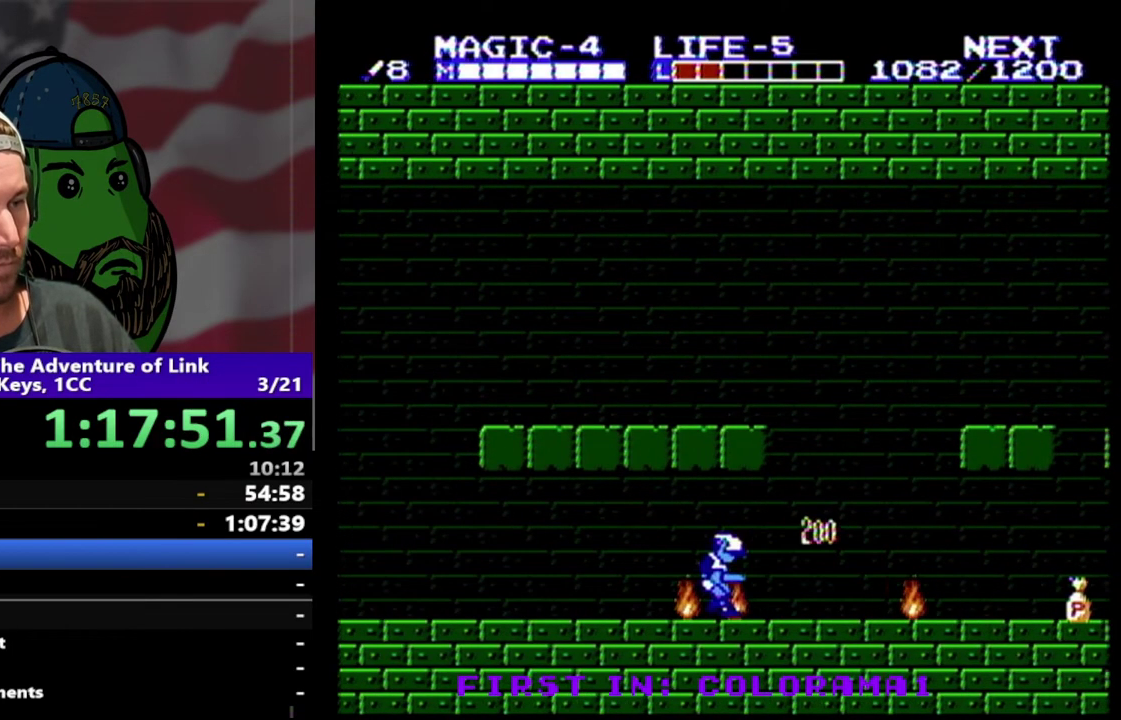
{"buttons": ["DPAD_LEFT"], "events": [[200, "A", "down"], [467, "A", "up"]]}
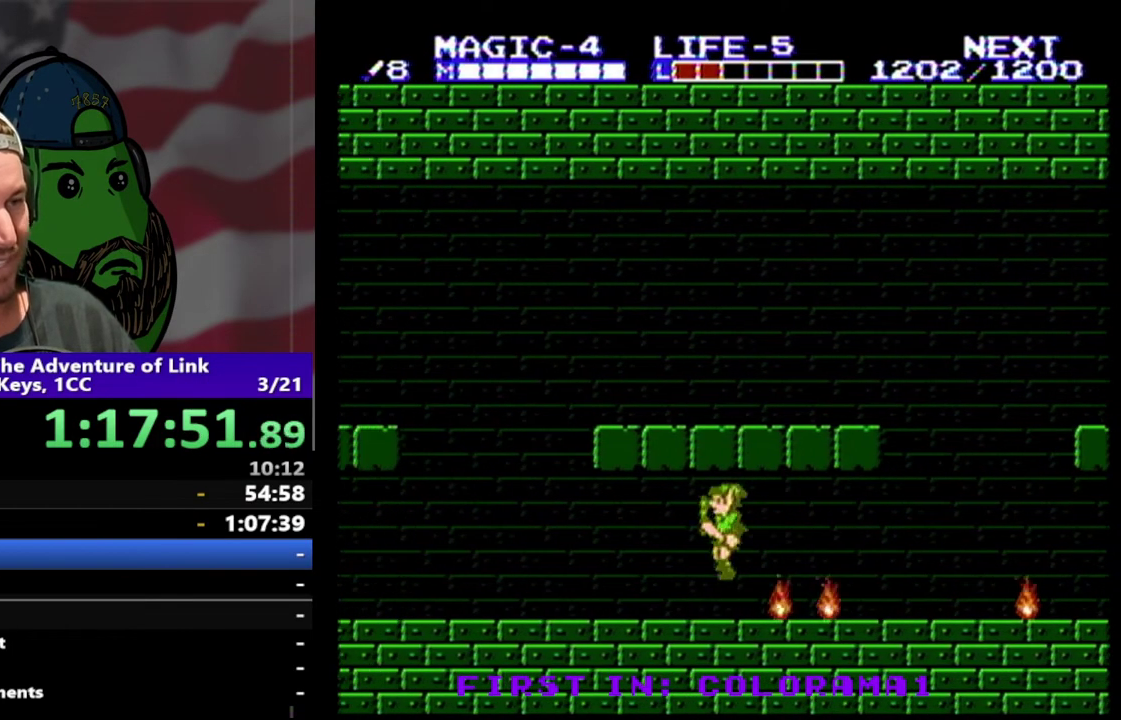
{"buttons": ["DPAD_LEFT"], "events": []}
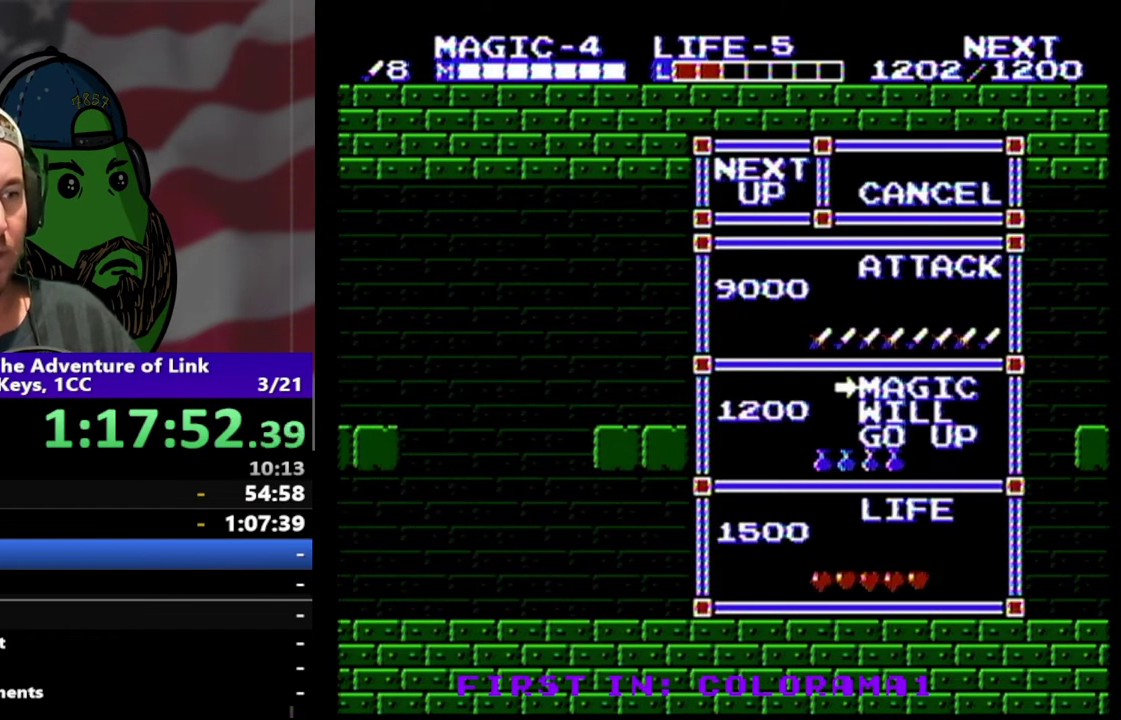
{"buttons": ["DPAD_UP"], "events": [[67, "DPAD_LEFT", "up"], [467, "DPAD_UP", "down"]]}
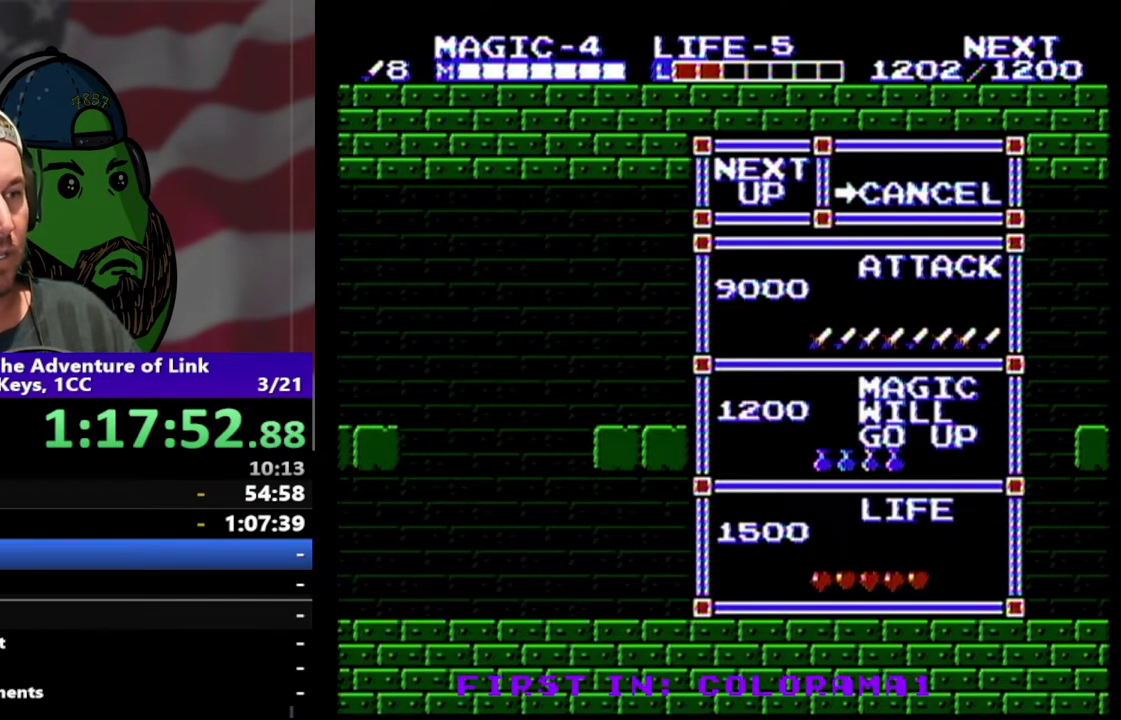
{"buttons": ["DPAD_LEFT"], "events": [[100, "DPAD_UP", "up"], [300, "START", "down"], [467, "START", "up"], [500, "DPAD_LEFT", "down"]]}